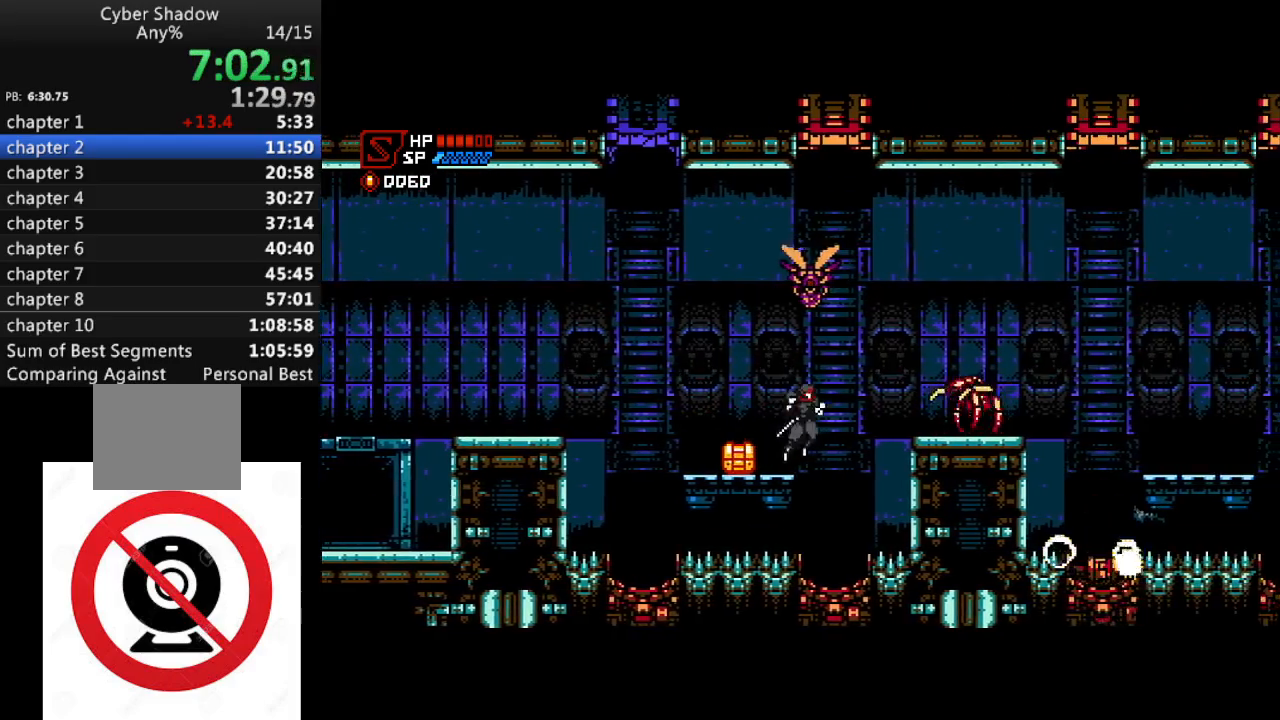
Gameplay with a controller (PlayStation layout); each line is a JSON object with the inputs held at the frame after it. "events" lists button and stick changes between this image and that frame as [ms after this image, input, new state], when the widget could be followed in between.
{"buttons": ["DPAD_RIGHT"], "left_stick": "center", "right_stick": "center", "events": [[133, "CROSS", "up"], [350, "SQUARE", "down"], [483, "SQUARE", "up"]]}
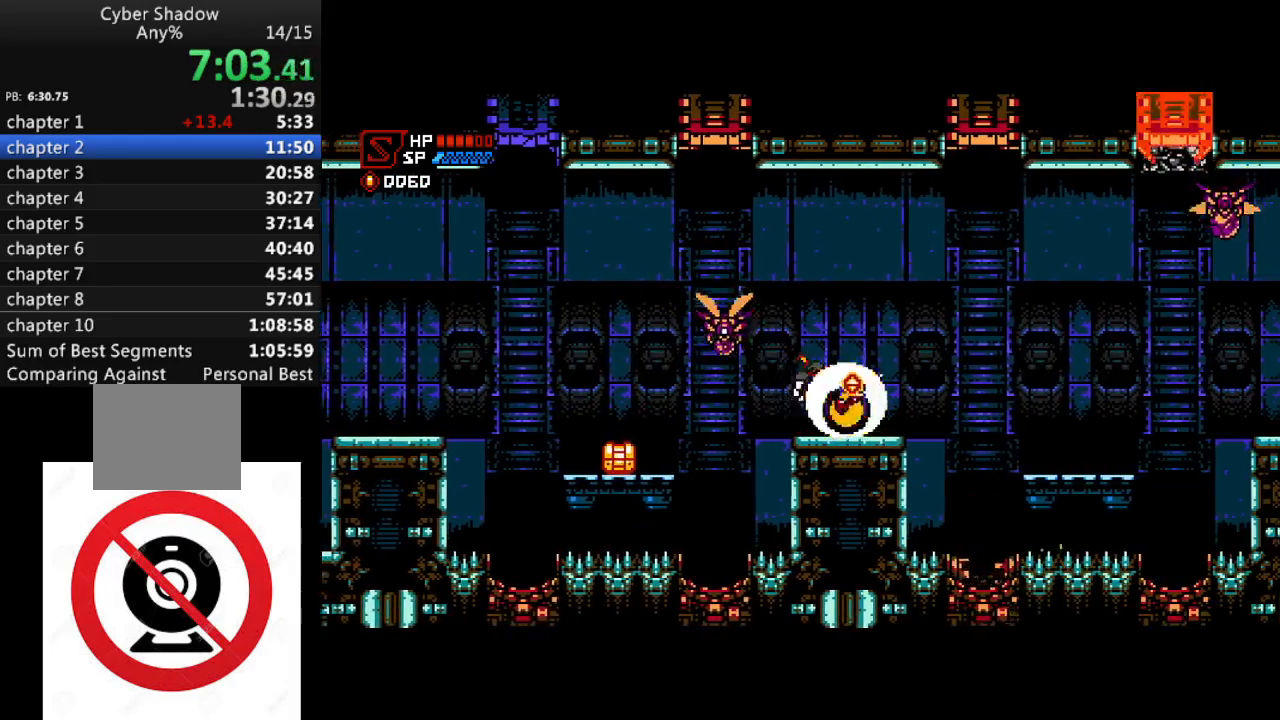
{"buttons": ["DPAD_RIGHT"], "left_stick": "center", "right_stick": "center", "events": [[317, "CROSS", "down"], [450, "CROSS", "up"]]}
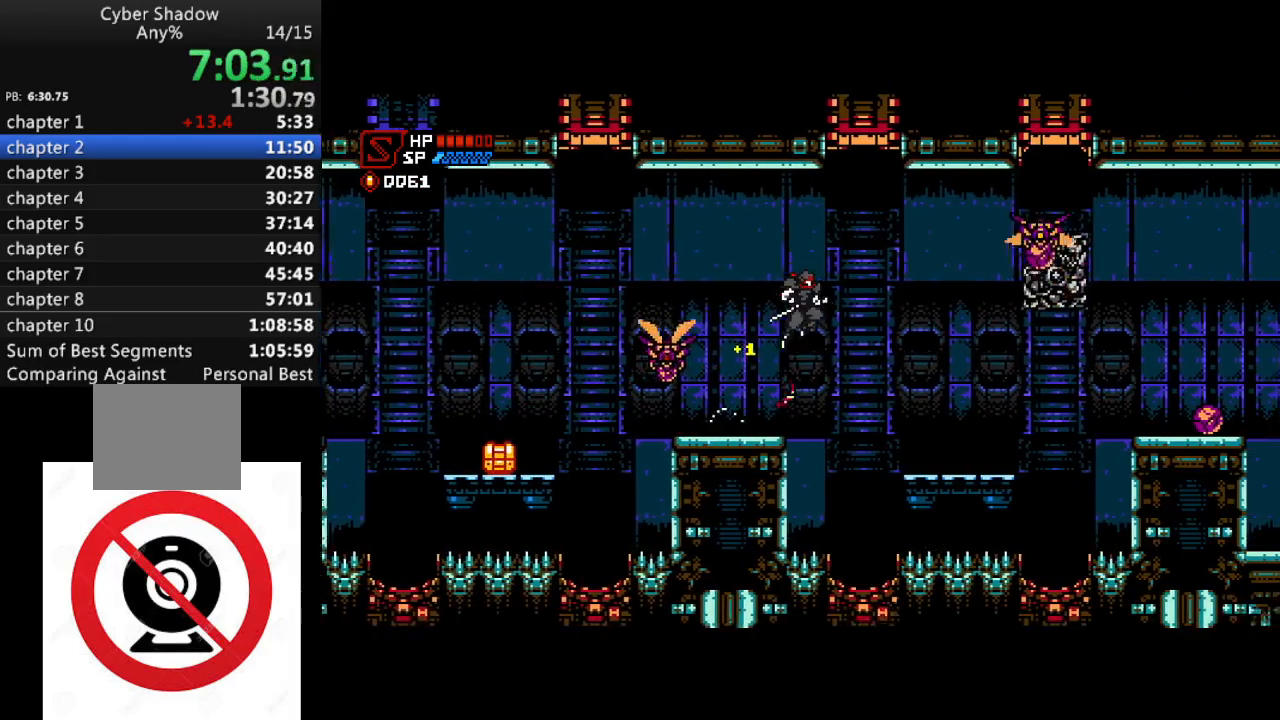
{"buttons": ["DPAD_RIGHT"], "left_stick": "center", "right_stick": "center", "events": []}
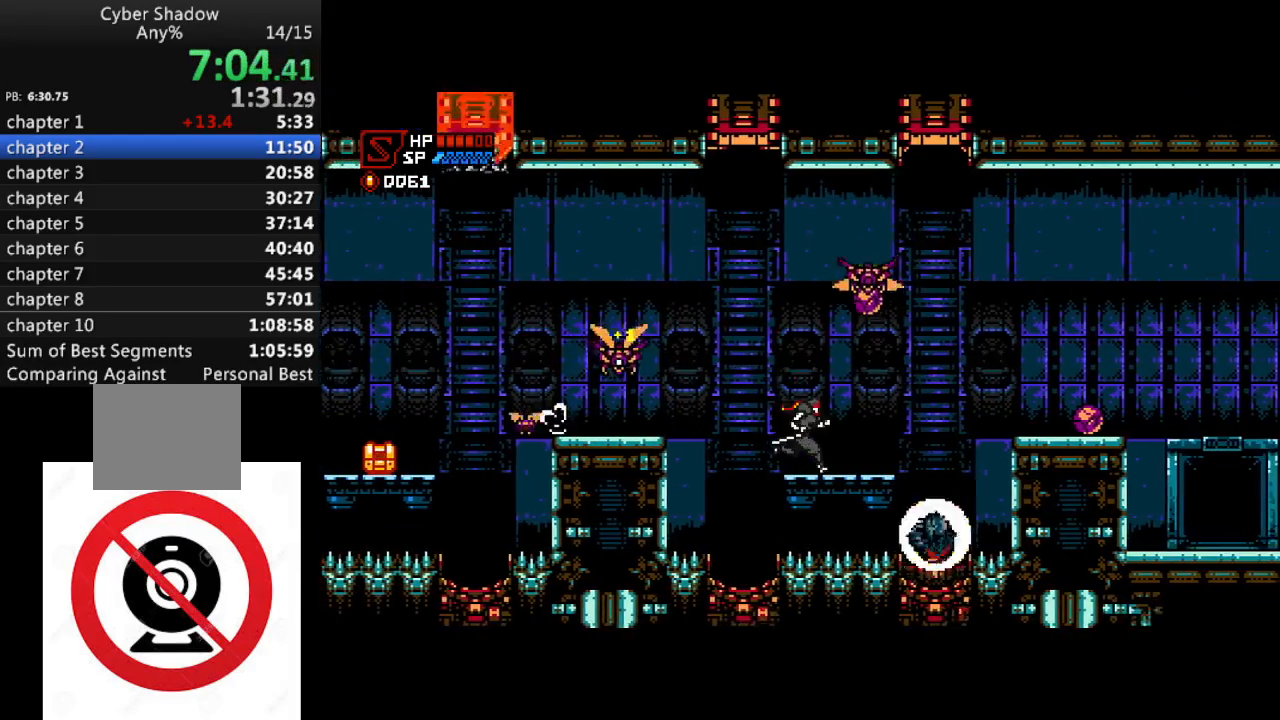
{"buttons": ["CROSS", "DPAD_RIGHT"], "left_stick": "center", "right_stick": "center", "events": [[367, "CROSS", "down"]]}
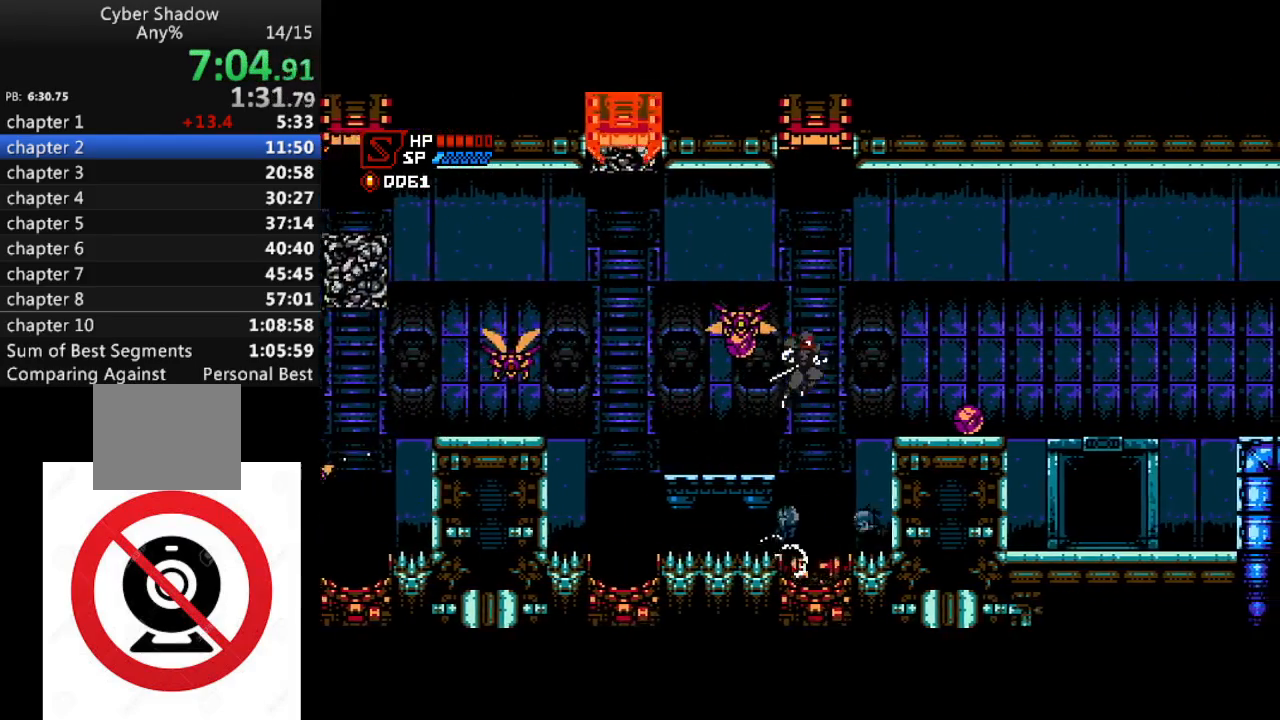
{"buttons": ["CROSS", "DPAD_RIGHT"], "left_stick": "center", "right_stick": "center", "events": [[100, "CROSS", "up"], [450, "CROSS", "down"]]}
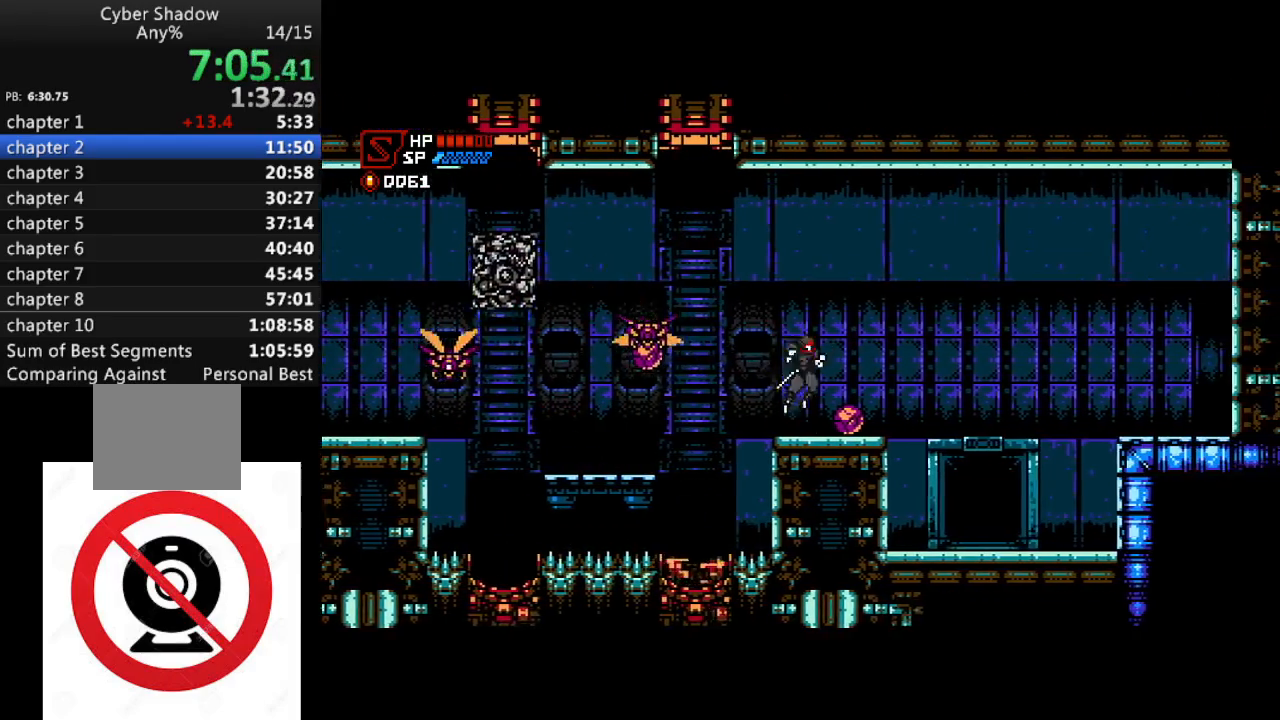
{"buttons": ["DPAD_RIGHT"], "left_stick": "center", "right_stick": "center", "events": [[83, "CROSS", "up"]]}
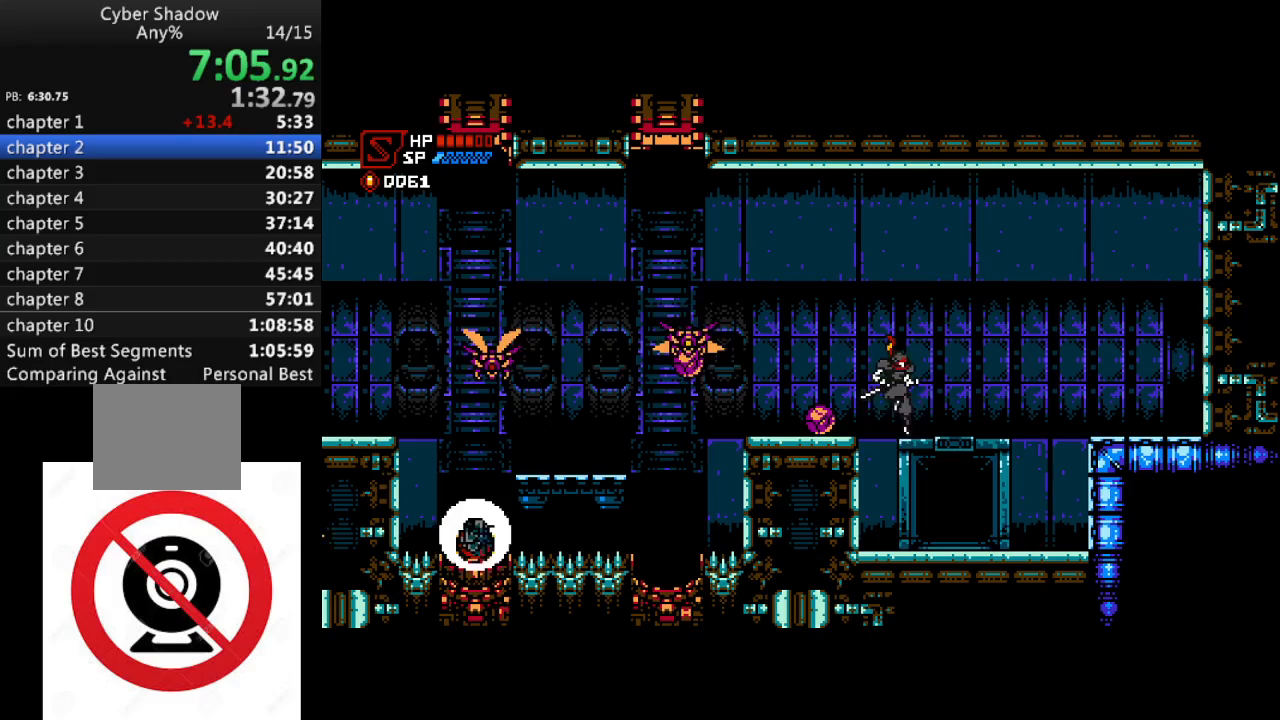
{"buttons": ["DPAD_RIGHT"], "left_stick": "center", "right_stick": "center"}
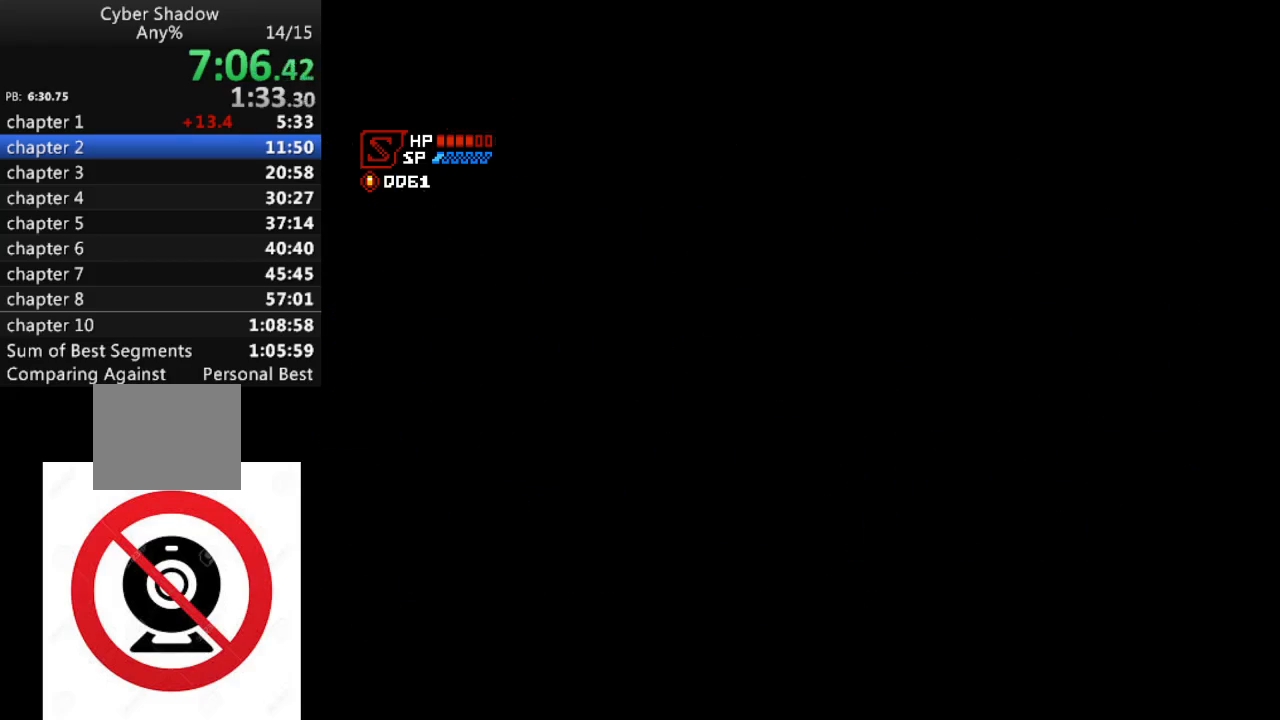
{"buttons": ["DPAD_RIGHT"], "left_stick": "center", "right_stick": "center", "events": []}
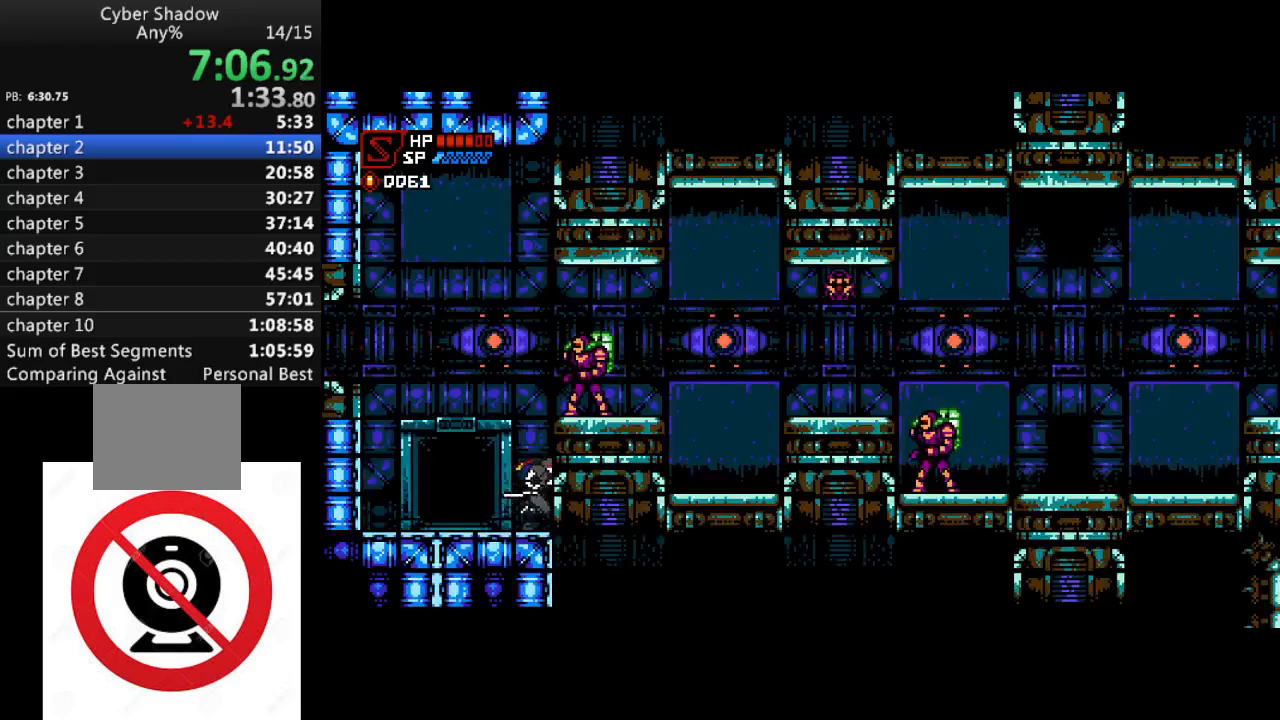
{"buttons": ["DPAD_RIGHT"], "left_stick": "center", "right_stick": "center", "events": []}
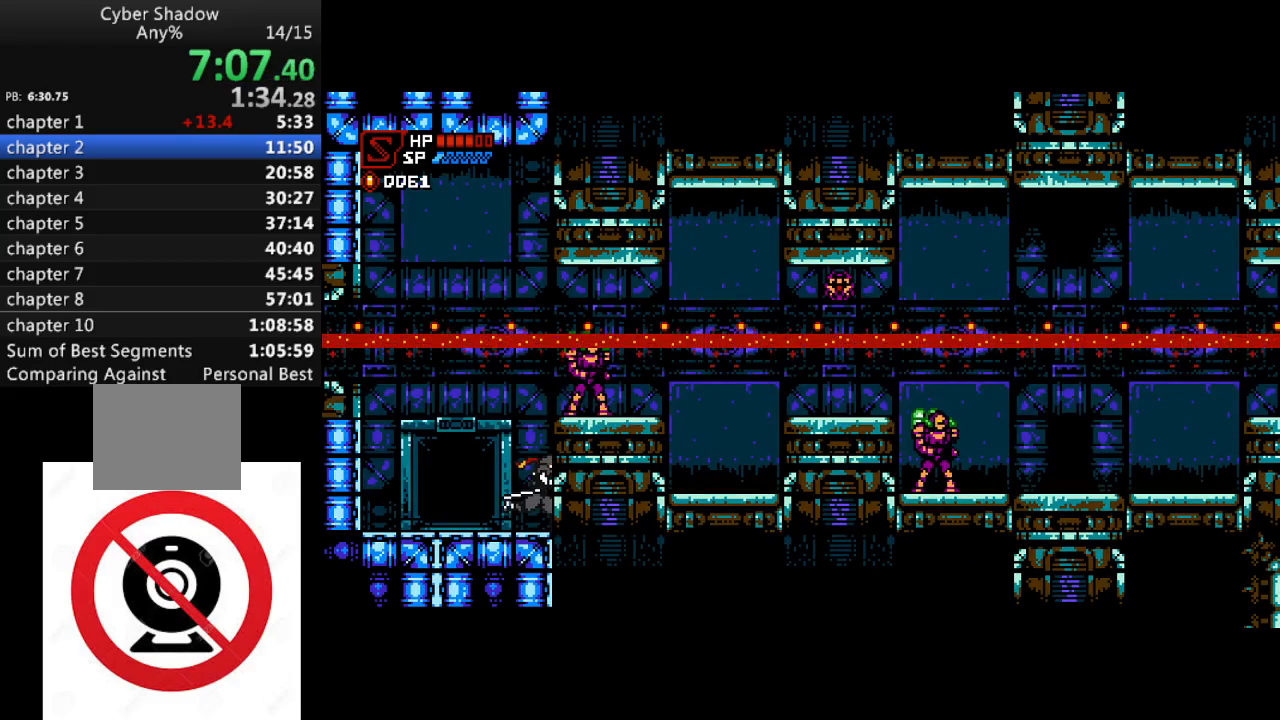
{"buttons": ["DPAD_RIGHT"], "left_stick": "center", "right_stick": "center", "events": []}
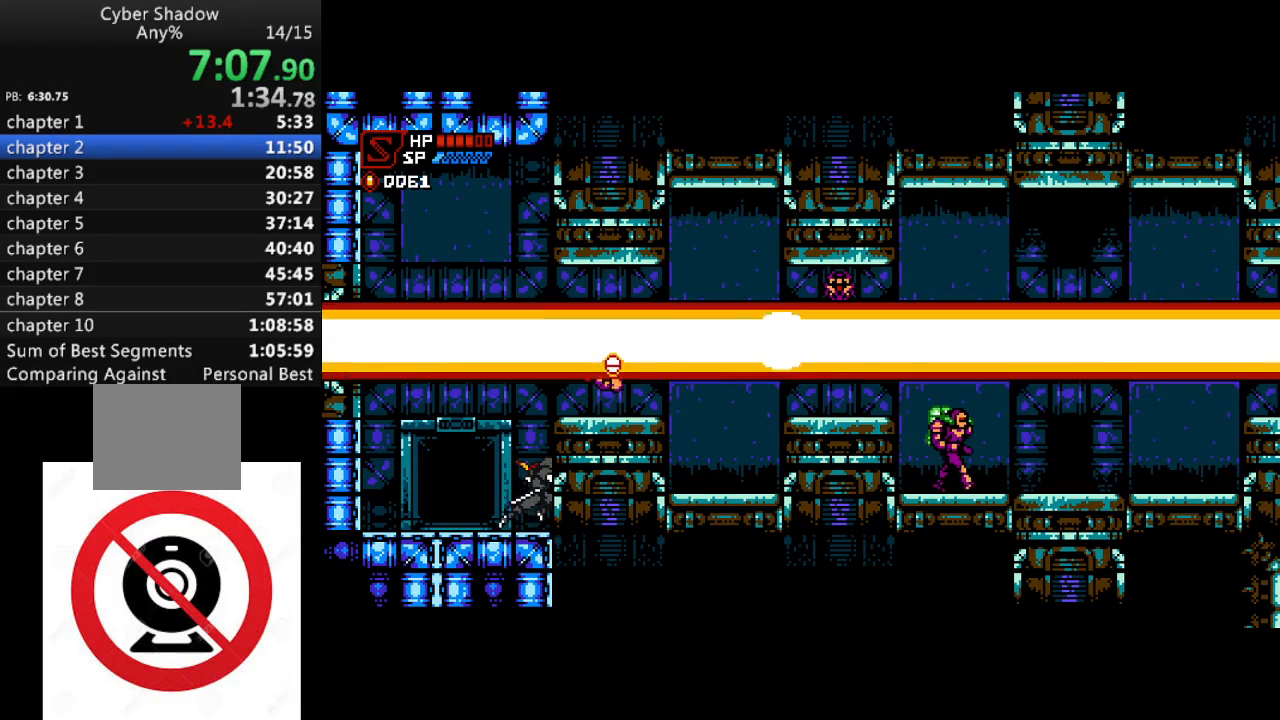
{"buttons": ["DPAD_RIGHT"], "left_stick": "center", "right_stick": "center", "events": []}
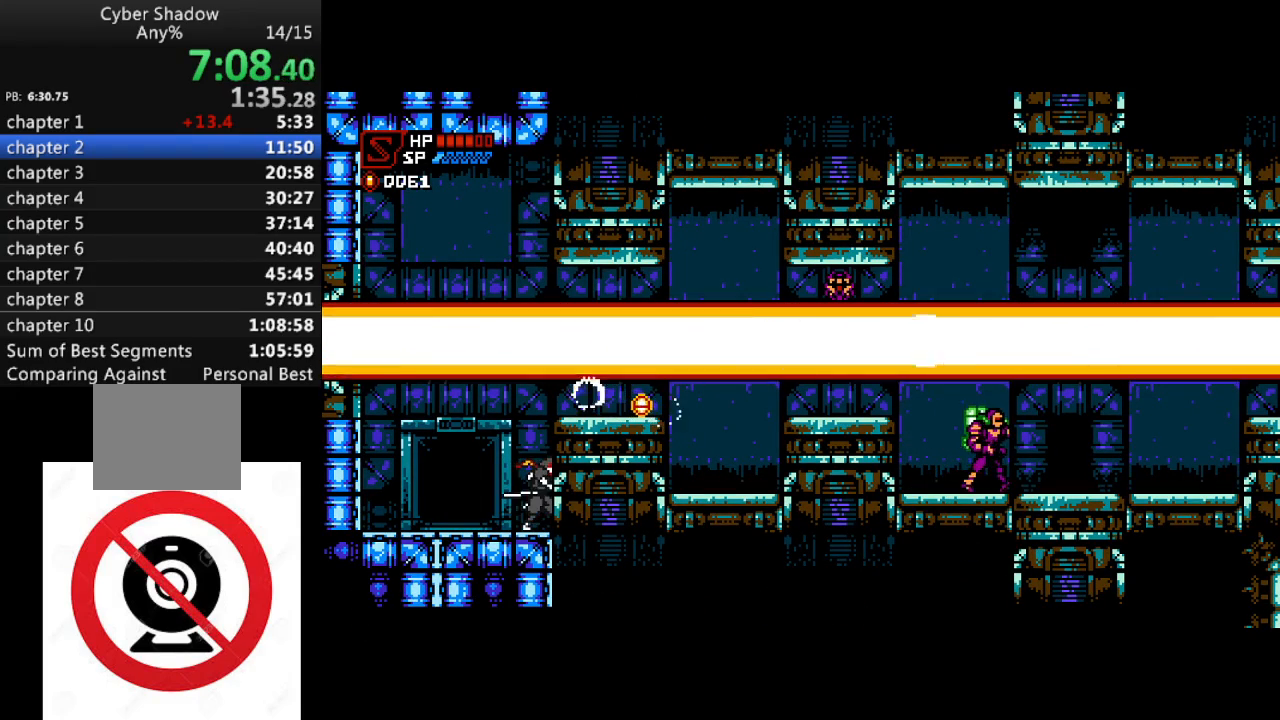
{"buttons": ["CROSS", "DPAD_RIGHT"], "left_stick": "center", "right_stick": "center", "events": [[117, "CROSS", "down"]]}
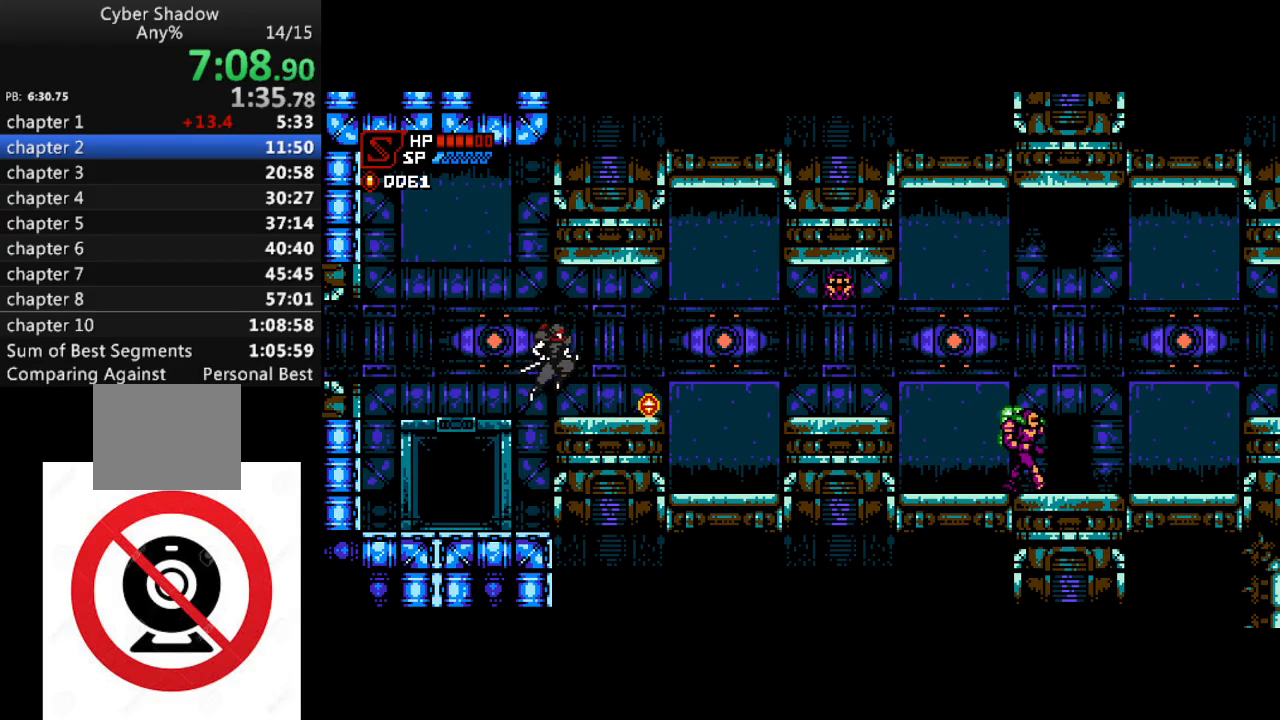
{"buttons": ["CROSS", "DPAD_RIGHT"], "left_stick": "center", "right_stick": "center", "events": [[33, "CROSS", "up"], [467, "CROSS", "down"]]}
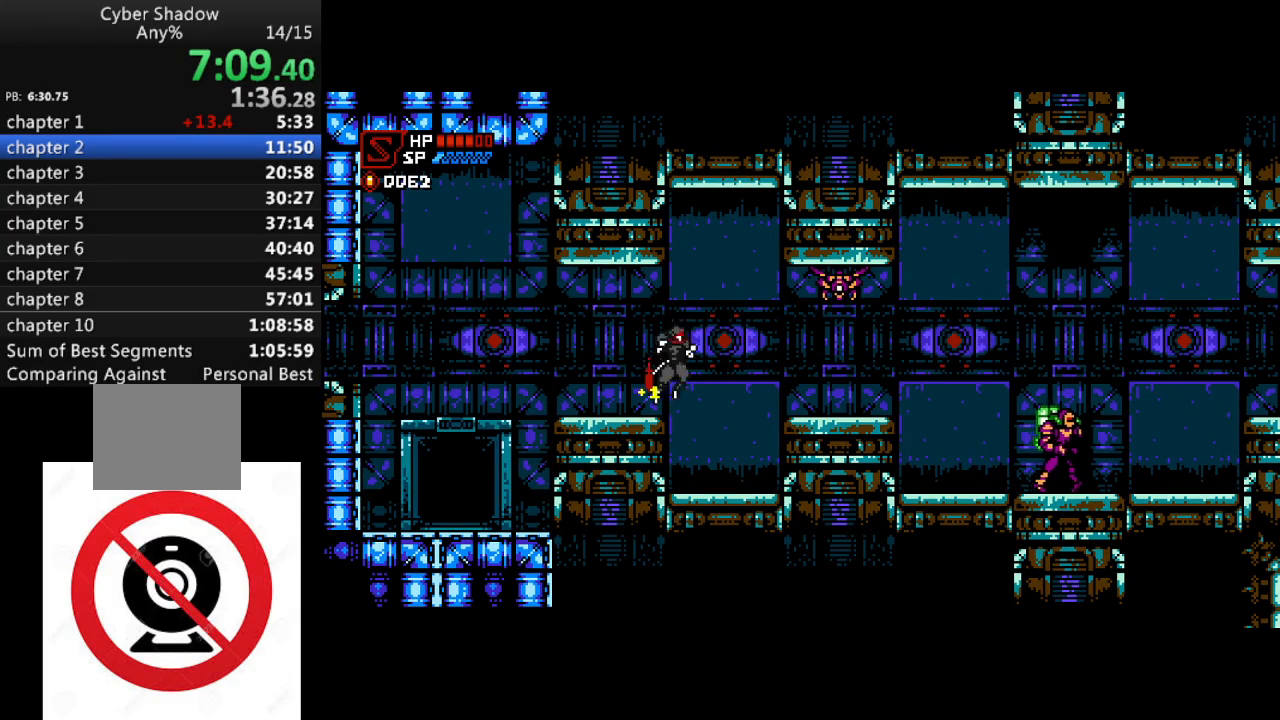
{"buttons": ["DPAD_RIGHT"], "left_stick": "center", "right_stick": "center", "events": [[67, "CROSS", "up"]]}
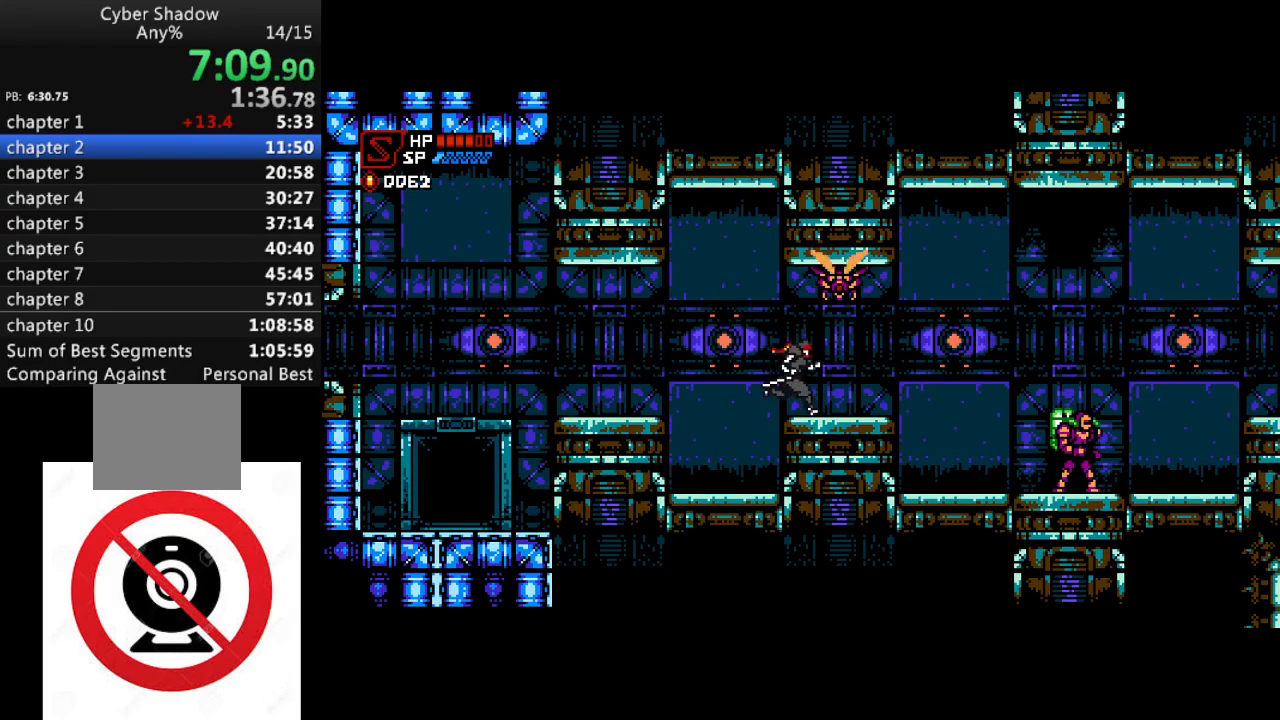
{"buttons": ["CROSS", "DPAD_RIGHT"], "left_stick": "center", "right_stick": "center", "events": [[433, "CROSS", "down"]]}
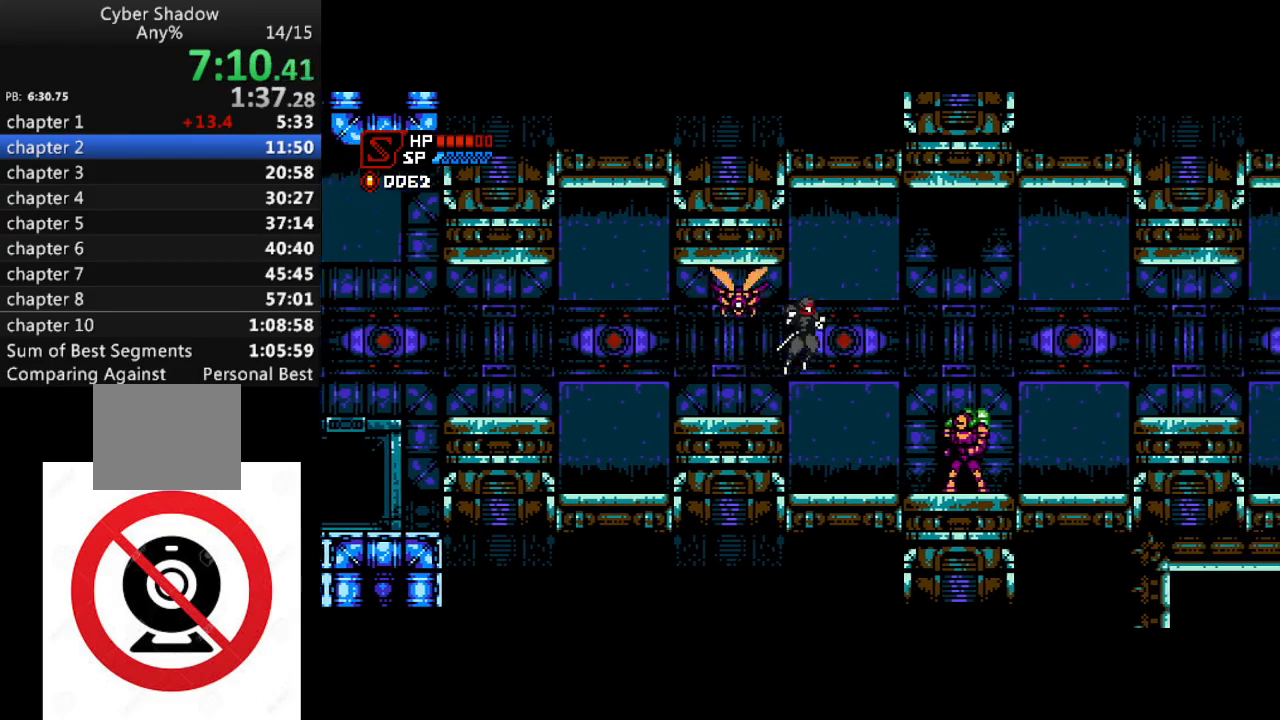
{"buttons": ["CROSS", "DPAD_RIGHT"], "left_stick": "center", "right_stick": "center", "events": []}
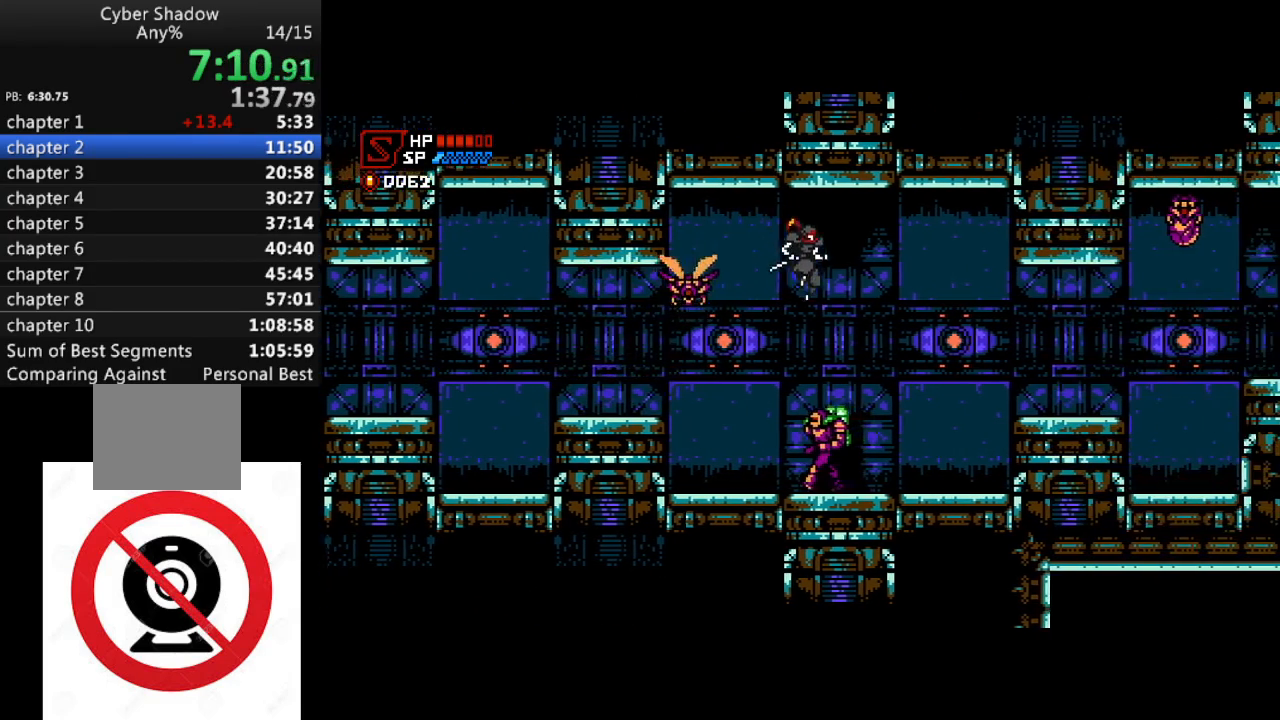
{"buttons": [], "left_stick": "center", "right_stick": "center", "events": [[283, "CROSS", "up"], [333, "DPAD_RIGHT", "up"], [350, "DPAD_LEFT", "down"], [417, "SQUARE", "down"], [500, "DPAD_LEFT", "up"], [500, "SQUARE", "up"]]}
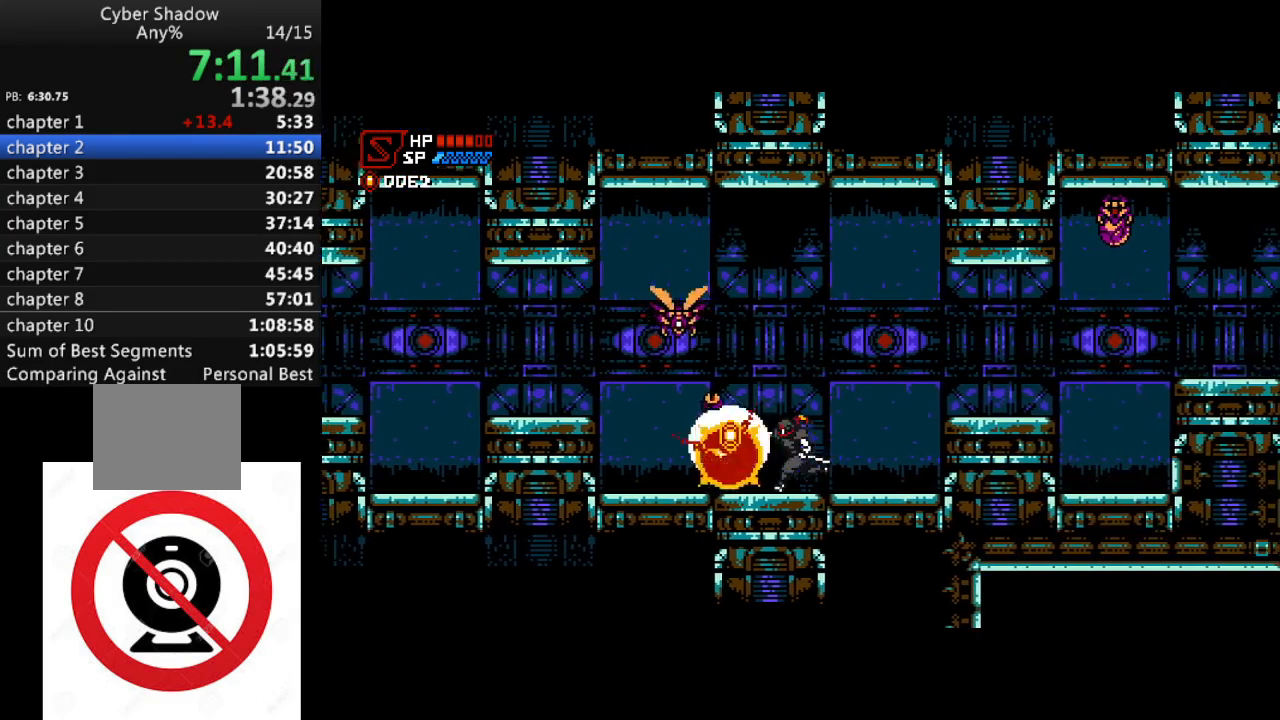
{"buttons": ["DPAD_RIGHT"], "left_stick": "center", "right_stick": "center", "events": [[83, "DPAD_RIGHT", "down"]]}
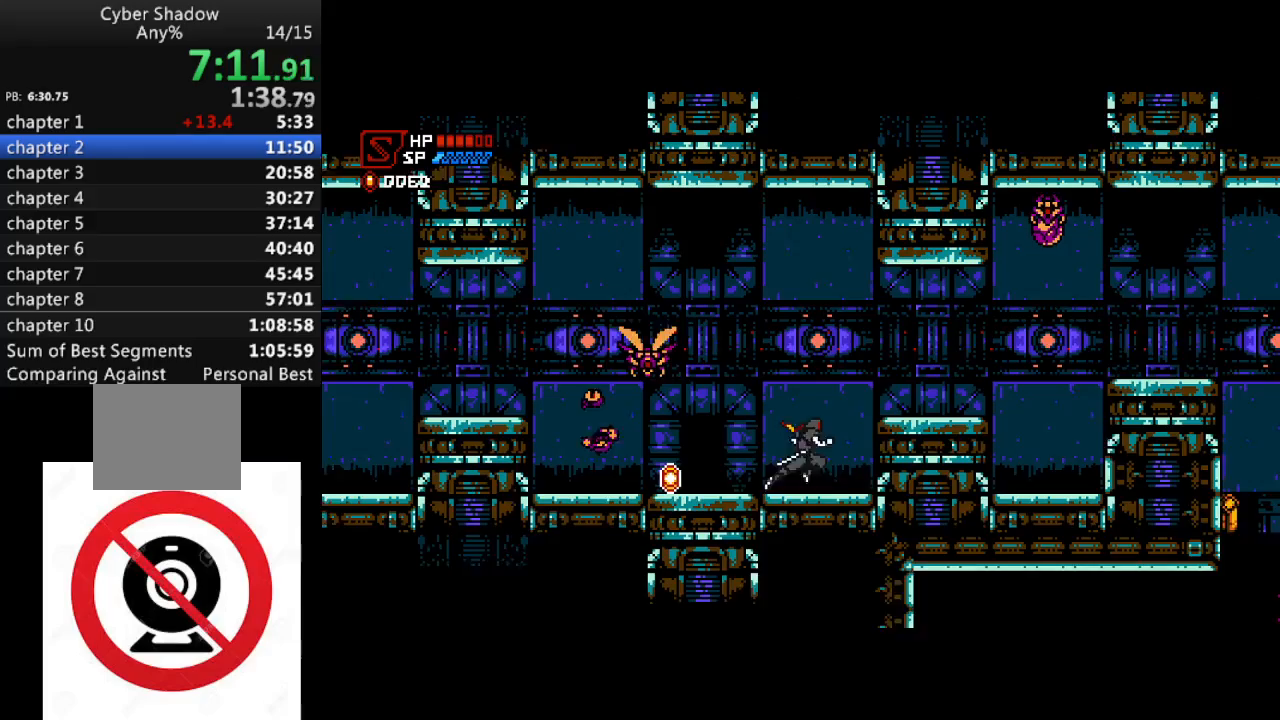
{"buttons": [], "left_stick": "center", "right_stick": "center", "events": [[400, "DPAD_RIGHT", "up"]]}
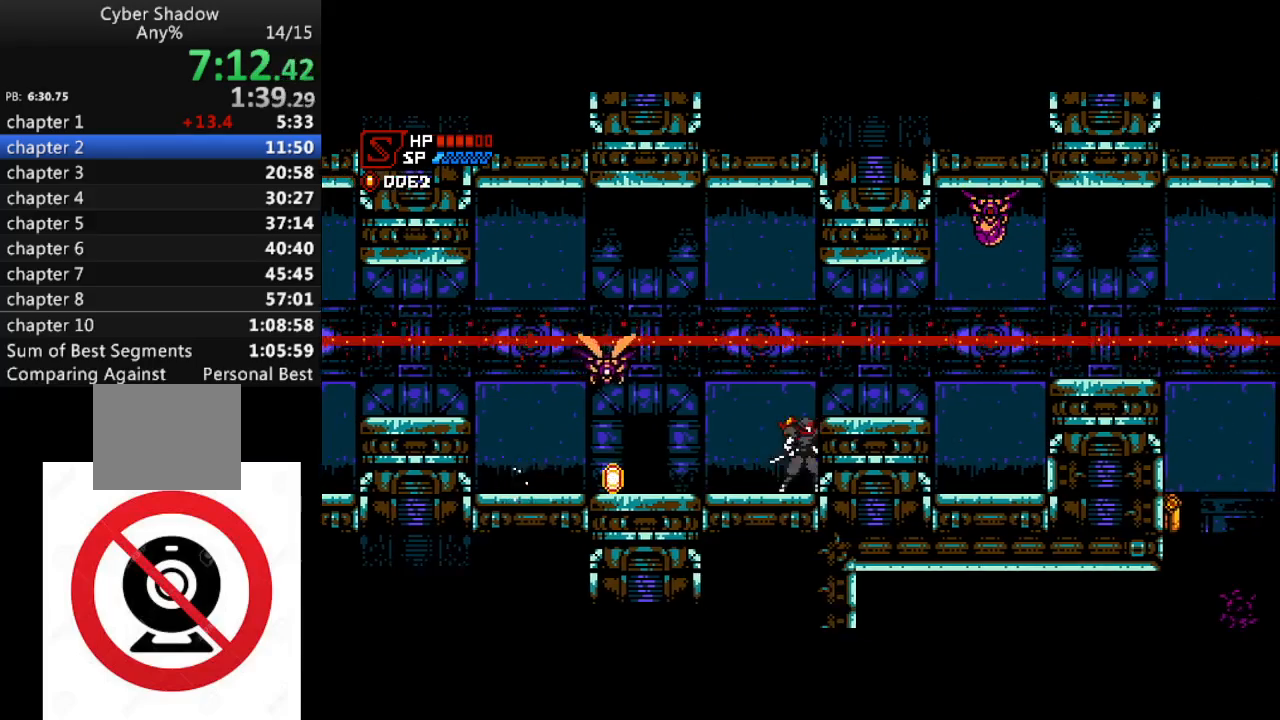
{"buttons": [], "left_stick": "center", "right_stick": "center", "events": [[83, "DPAD_LEFT", "down"], [183, "DPAD_LEFT", "up"]]}
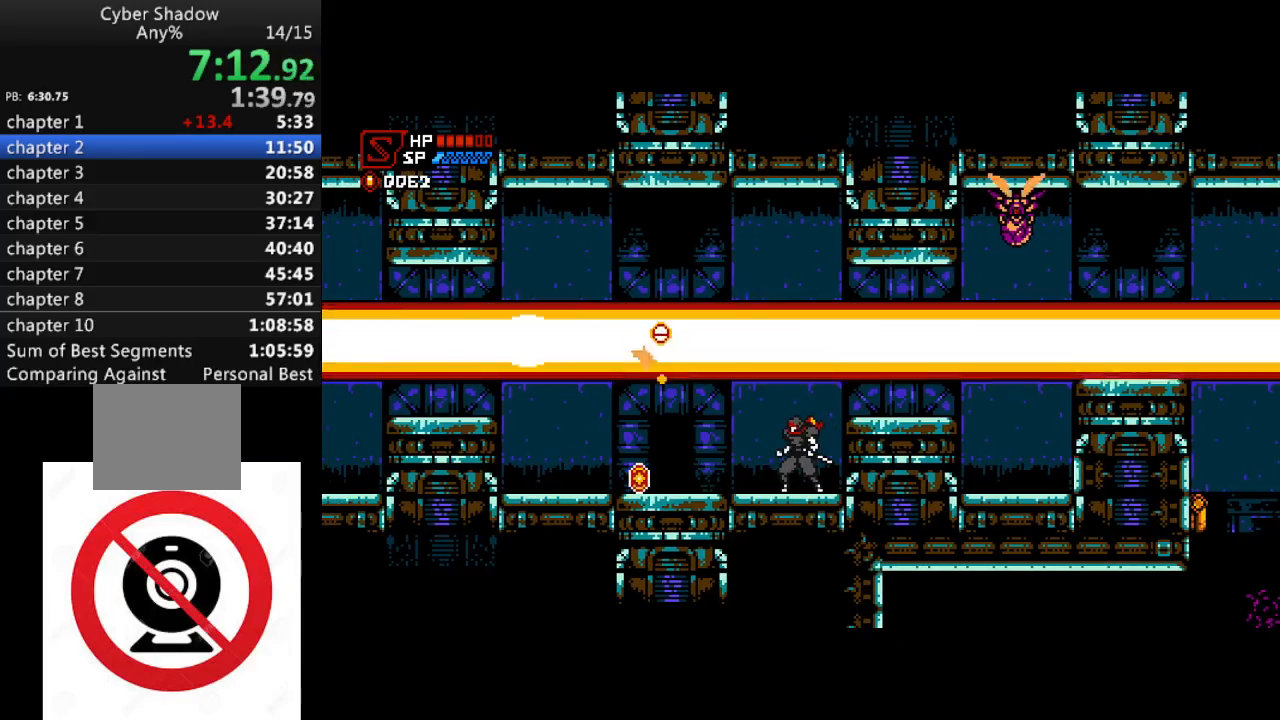
{"buttons": [], "left_stick": "center", "right_stick": "center", "events": []}
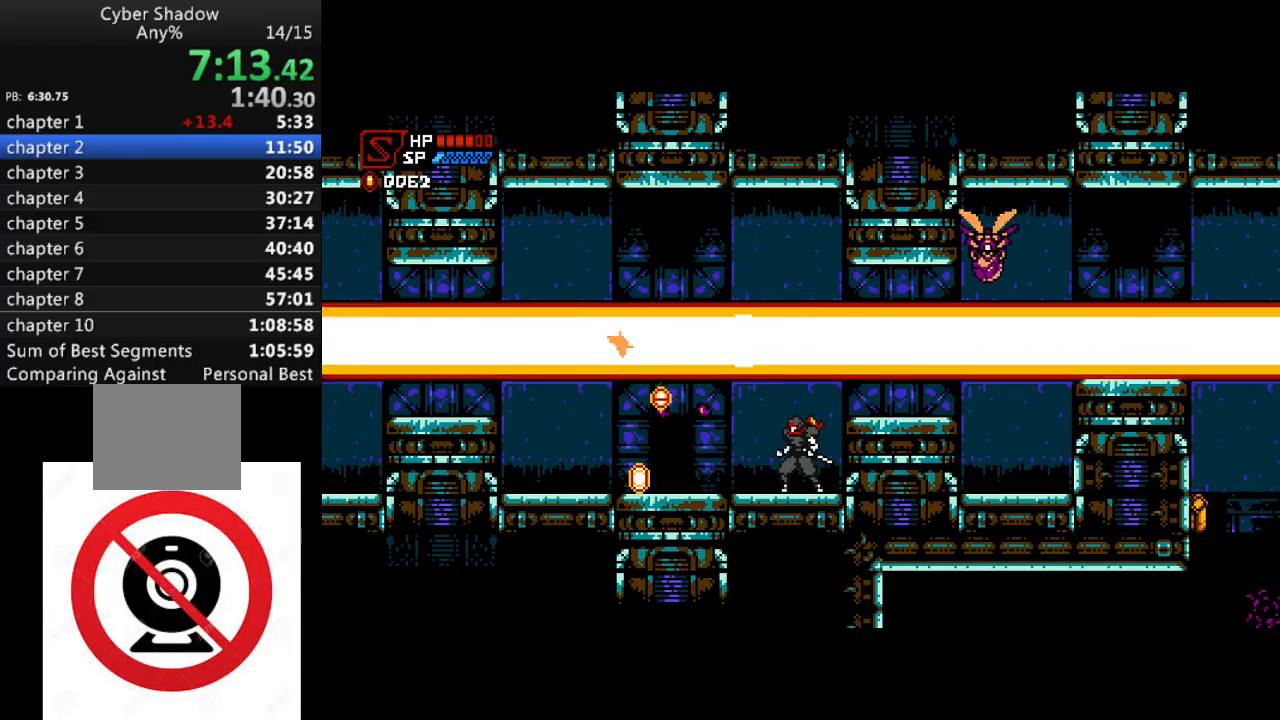
{"buttons": ["CROSS", "DPAD_RIGHT"], "left_stick": "center", "right_stick": "center", "events": [[417, "CROSS", "down"], [433, "DPAD_RIGHT", "down"]]}
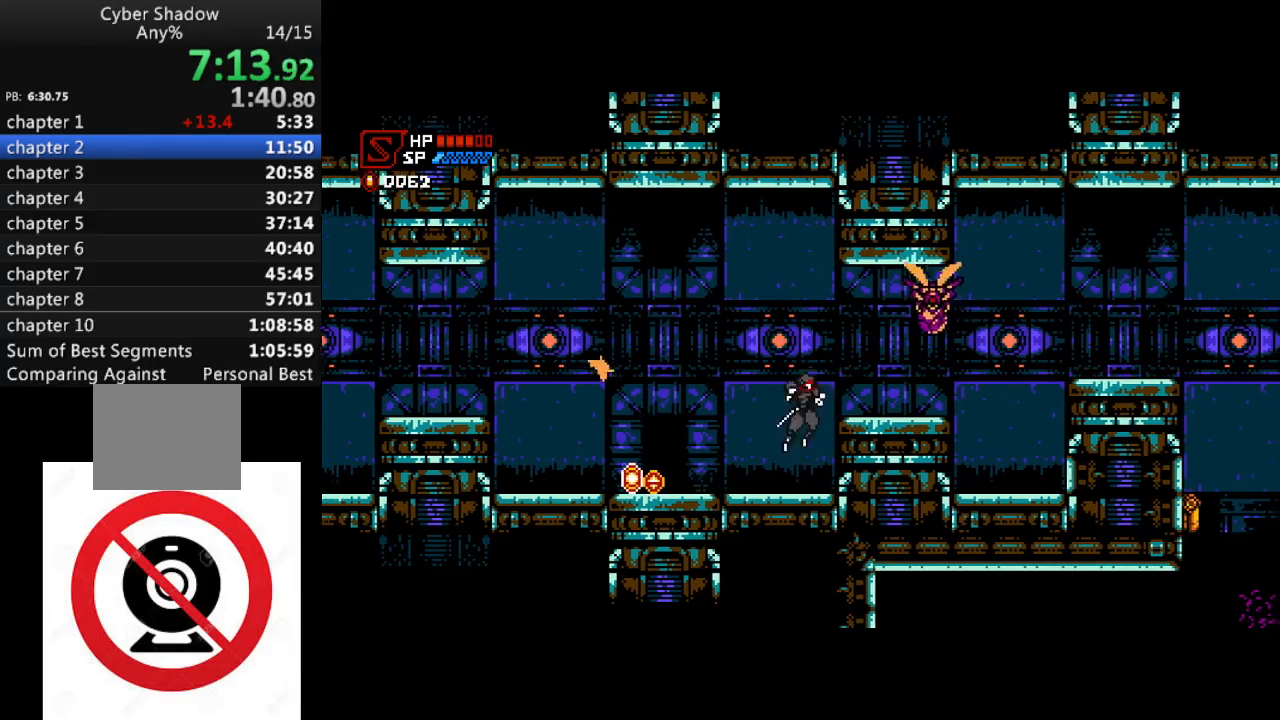
{"buttons": ["DPAD_RIGHT"], "left_stick": "center", "right_stick": "center", "events": [[100, "CROSS", "up"], [250, "SQUARE", "down"], [350, "SQUARE", "up"]]}
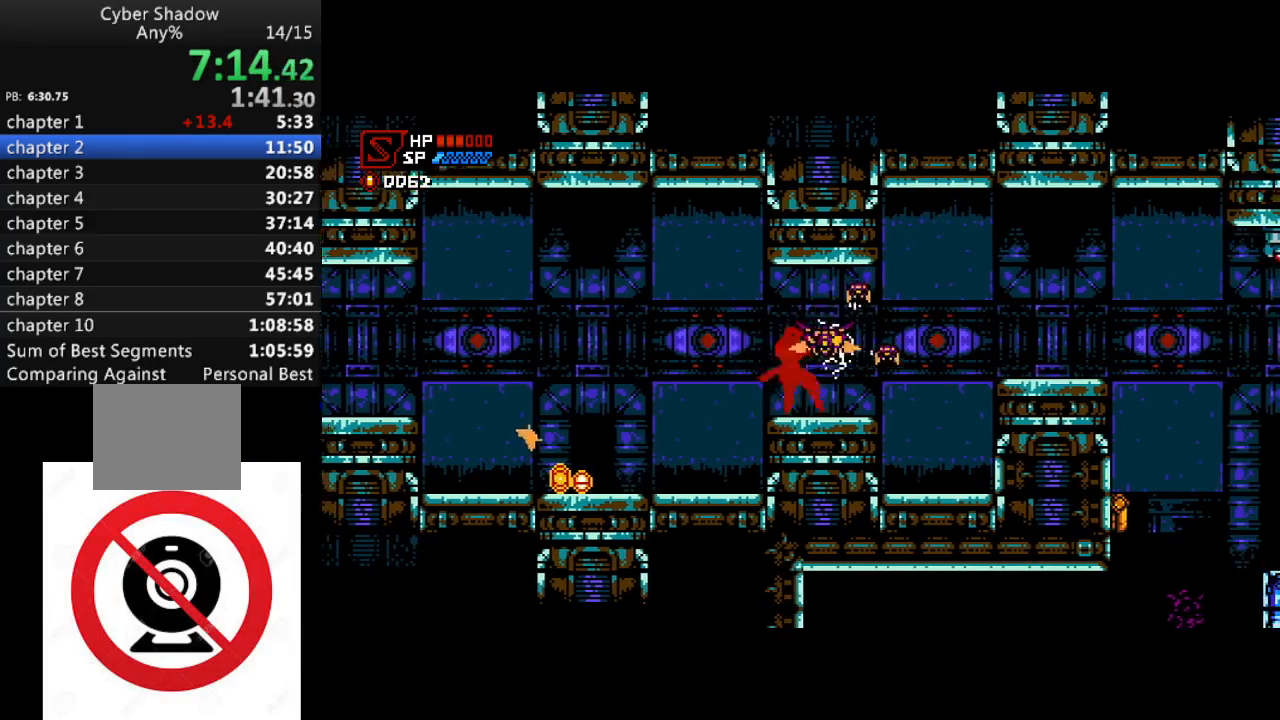
{"buttons": ["SQUARE", "DPAD_RIGHT"], "left_stick": "center", "right_stick": "center", "events": [[150, "SQUARE", "down"], [250, "SQUARE", "up"], [500, "SQUARE", "down"]]}
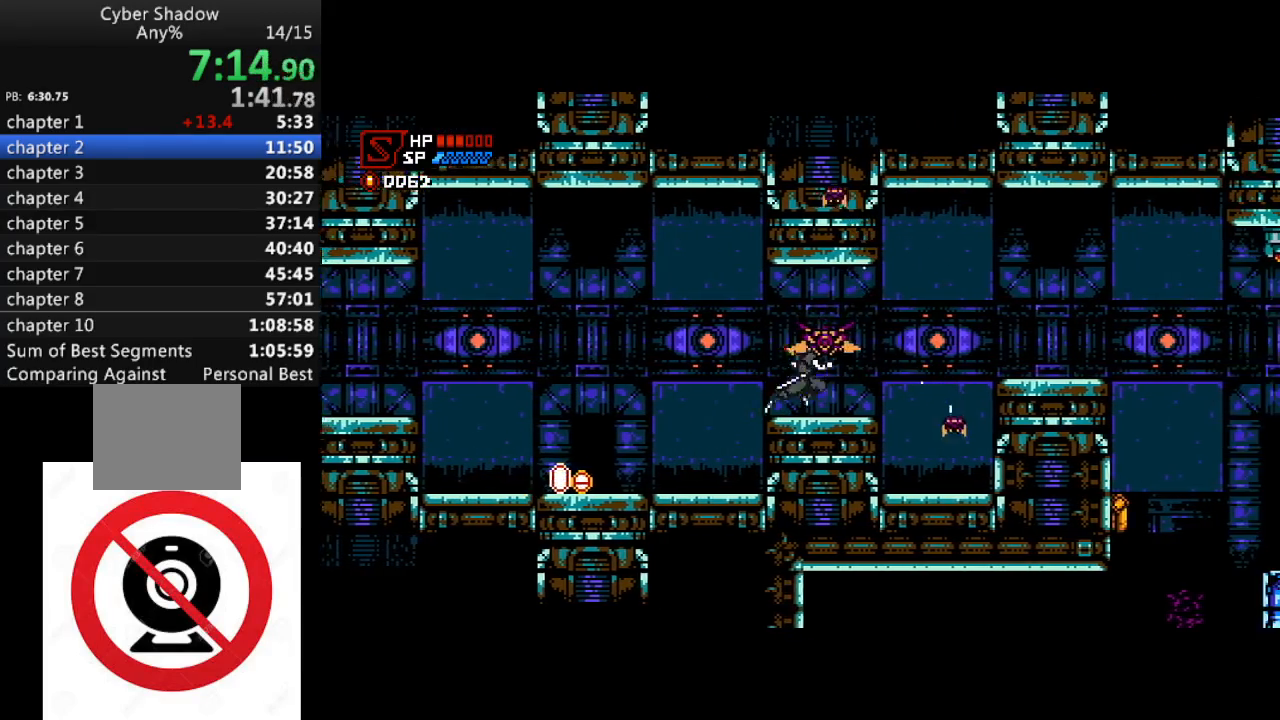
{"buttons": ["CROSS", "DPAD_RIGHT"], "left_stick": "center", "right_stick": "center", "events": [[117, "SQUARE", "up"], [350, "CROSS", "down"]]}
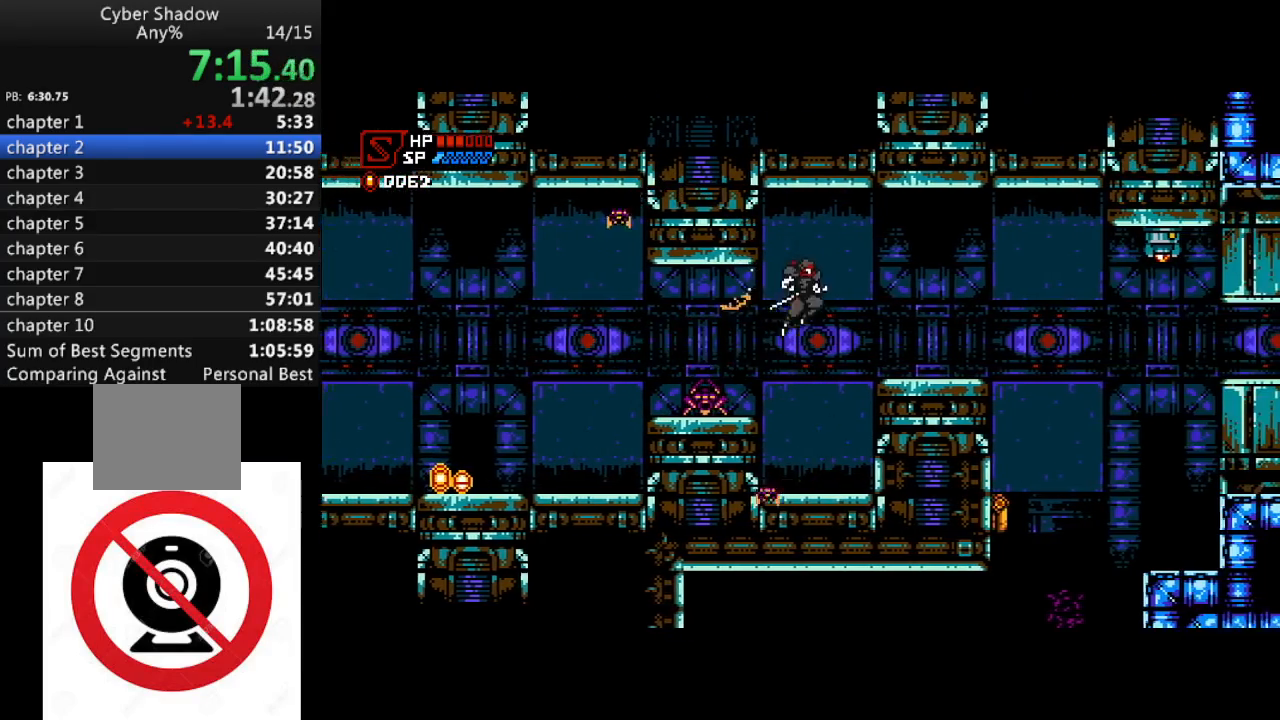
{"buttons": ["CROSS", "DPAD_RIGHT"], "left_stick": "center", "right_stick": "center", "events": [[33, "CROSS", "up"], [433, "CROSS", "down"]]}
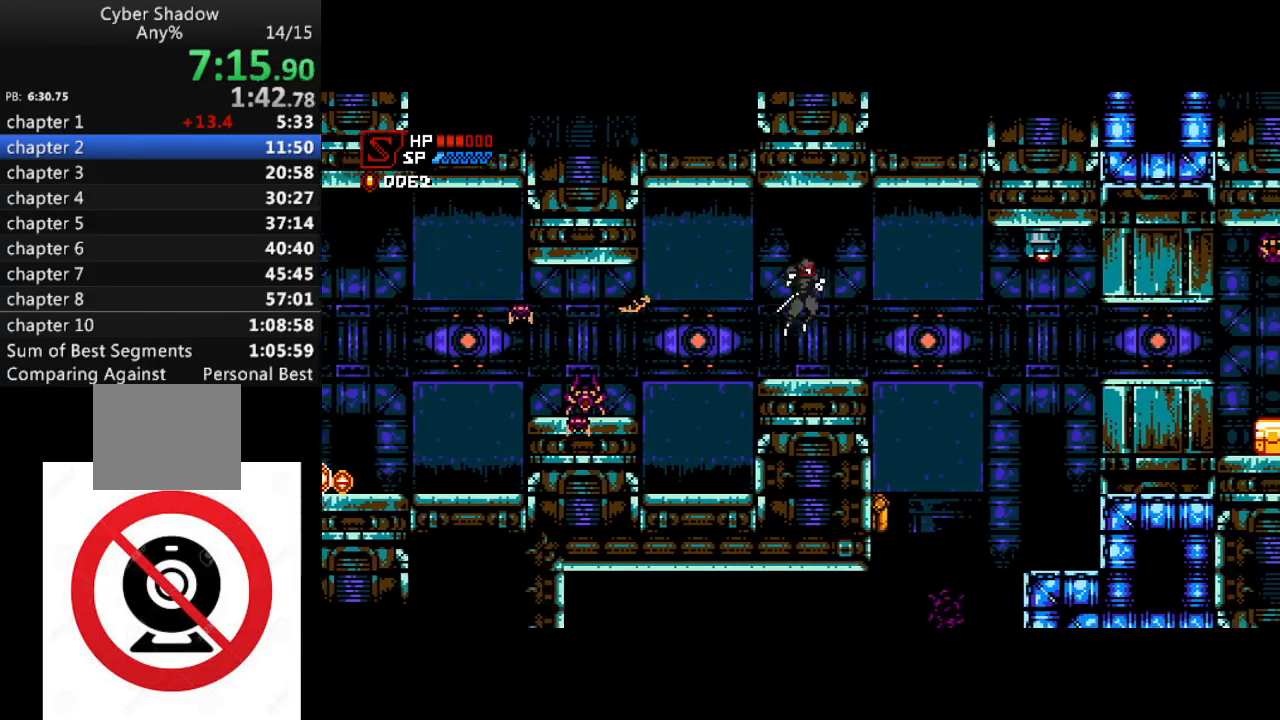
{"buttons": ["DPAD_RIGHT"], "left_stick": "center", "right_stick": "center", "events": [[33, "CROSS", "up"]]}
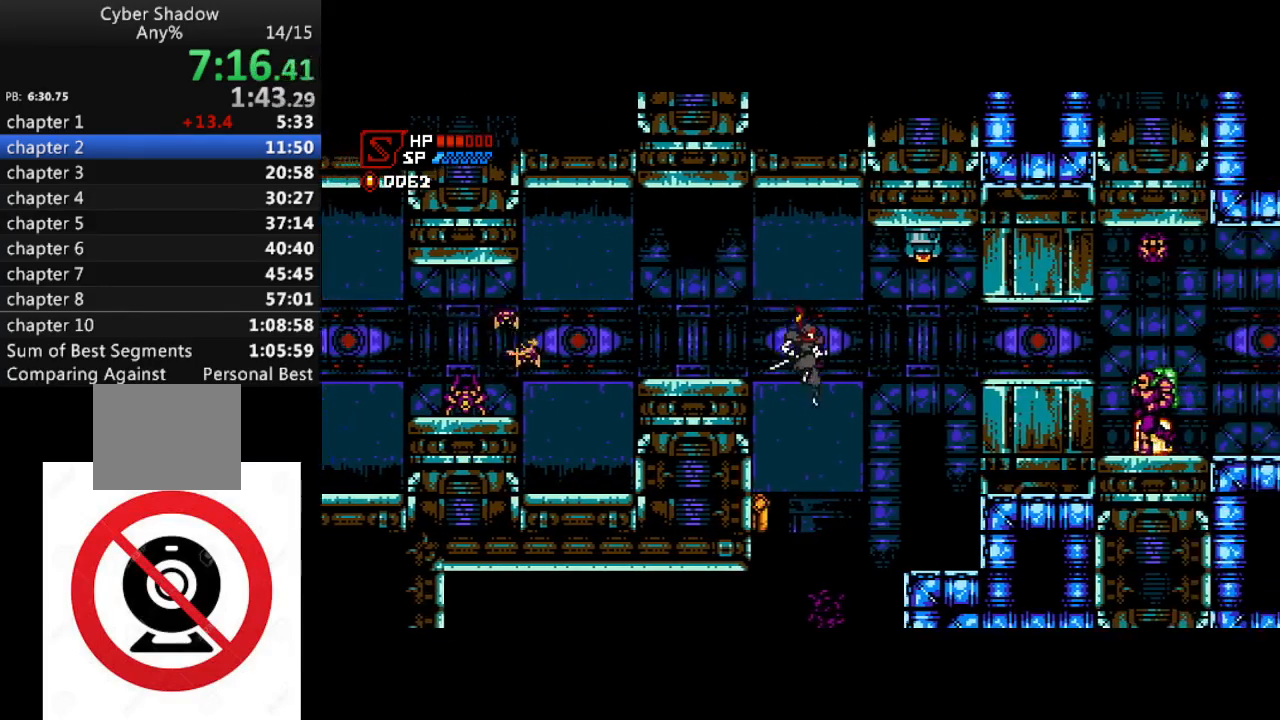
{"buttons": ["DPAD_LEFT"], "left_stick": "center", "right_stick": "center", "events": [[17, "DPAD_RIGHT", "up"], [83, "DPAD_LEFT", "down"]]}
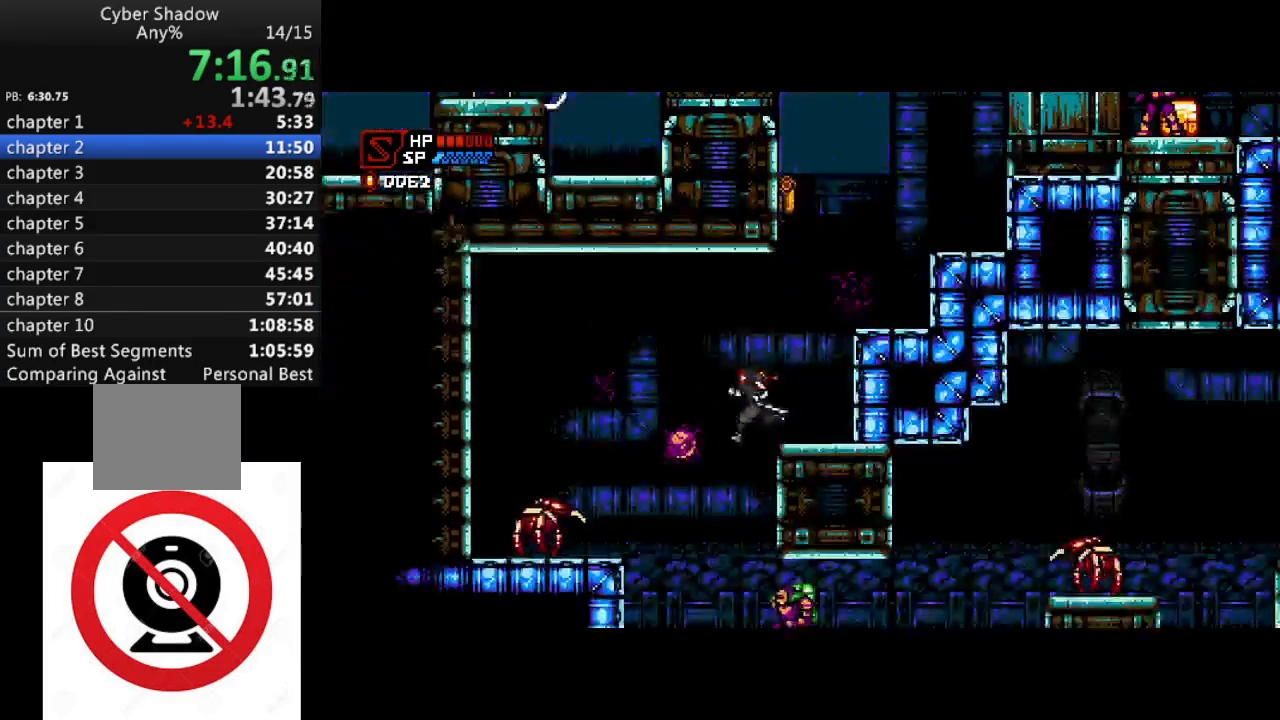
{"buttons": [], "left_stick": "center", "right_stick": "center", "events": [[50, "DPAD_LEFT", "up"]]}